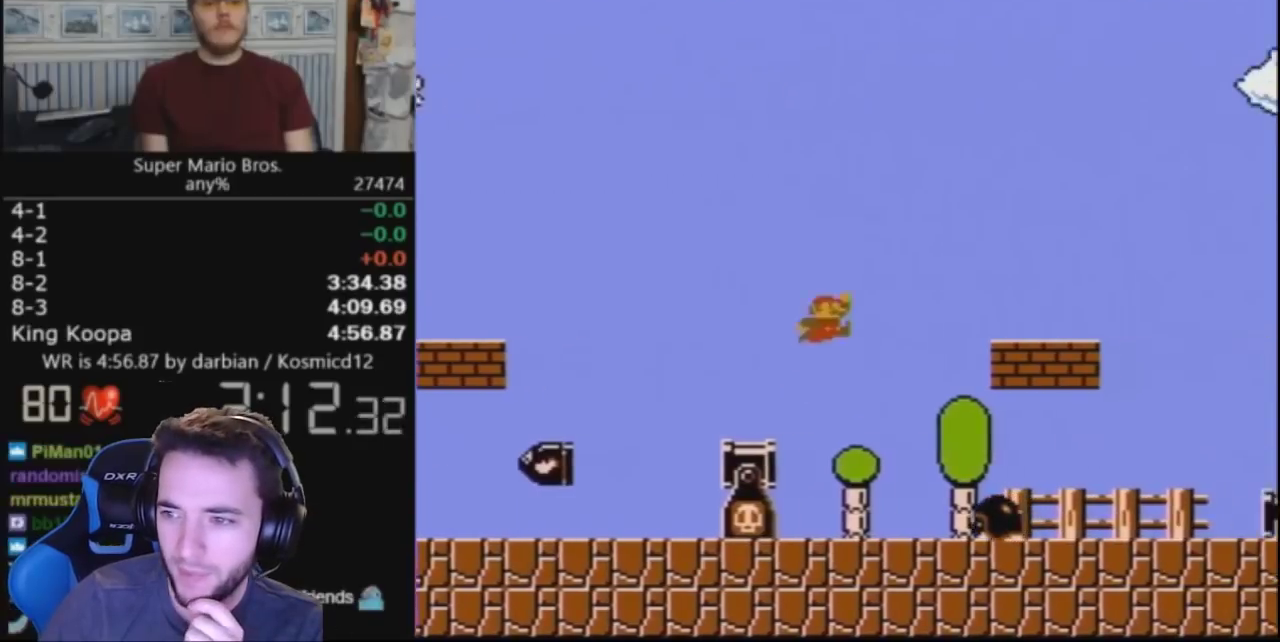
Gameplay with a controller (Nintendo layout); each line is a JSON object with the inputs held at the frame after it. "events" lists button and stick changes between this image and that frame as [ms after this image, input, new state], when the widget could be followed in between. Not read: L3 R3.
{"buttons": ["B", "DPAD_RIGHT"], "events": [[267, "A", "up"]]}
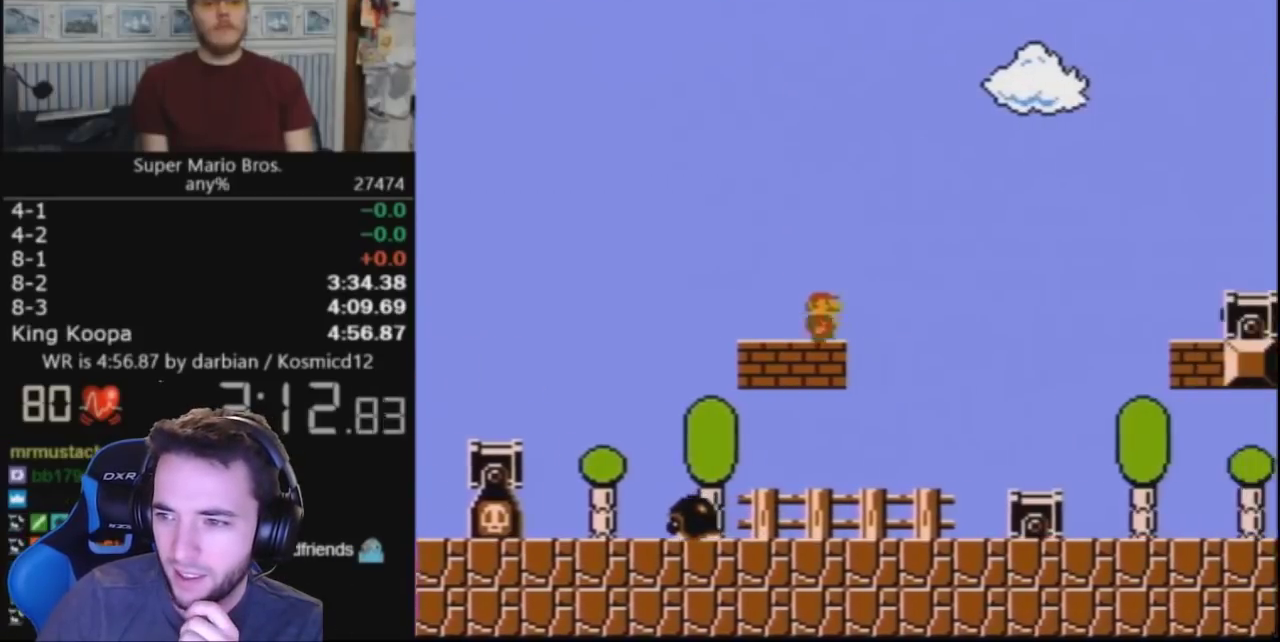
{"buttons": ["A", "B", "DPAD_RIGHT"], "events": [[133, "A", "down"]]}
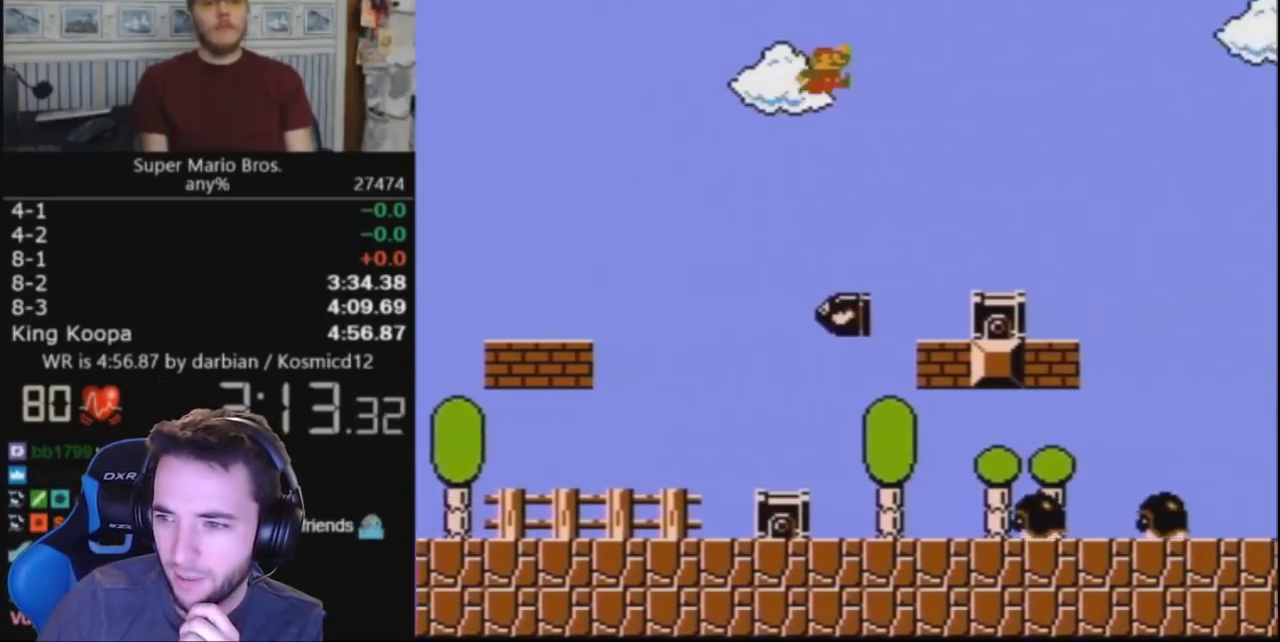
{"buttons": ["A", "B", "DPAD_RIGHT"], "events": [[67, "A", "up"], [433, "A", "down"]]}
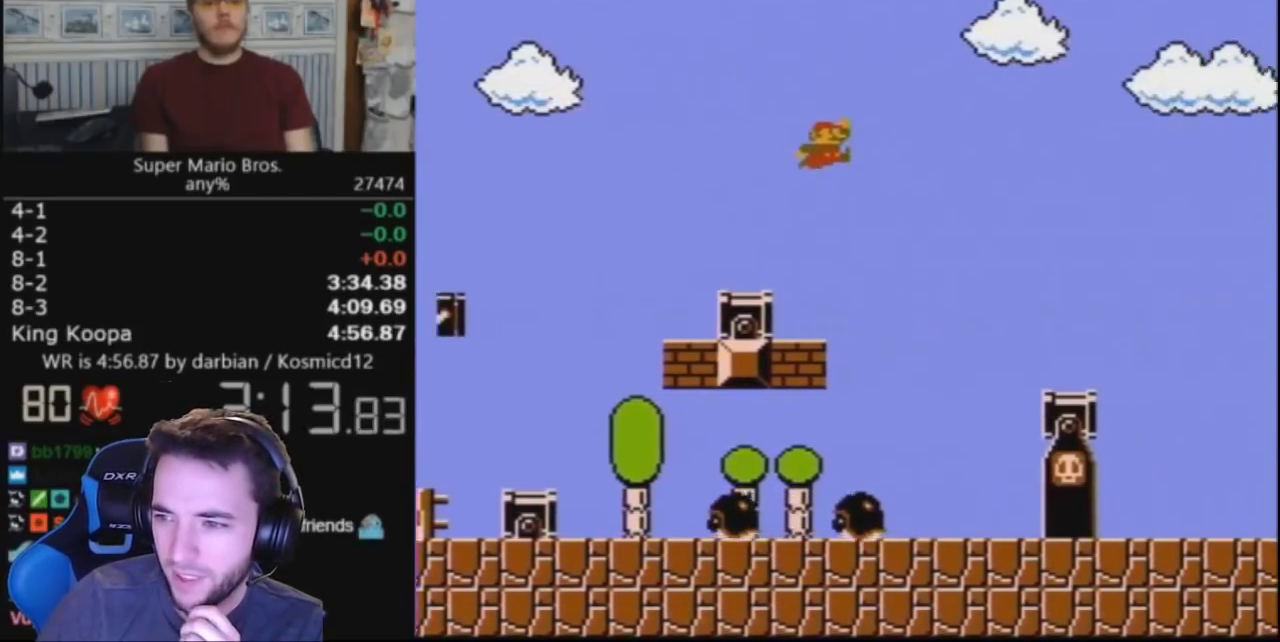
{"buttons": ["B", "DPAD_RIGHT"], "events": [[200, "A", "up"]]}
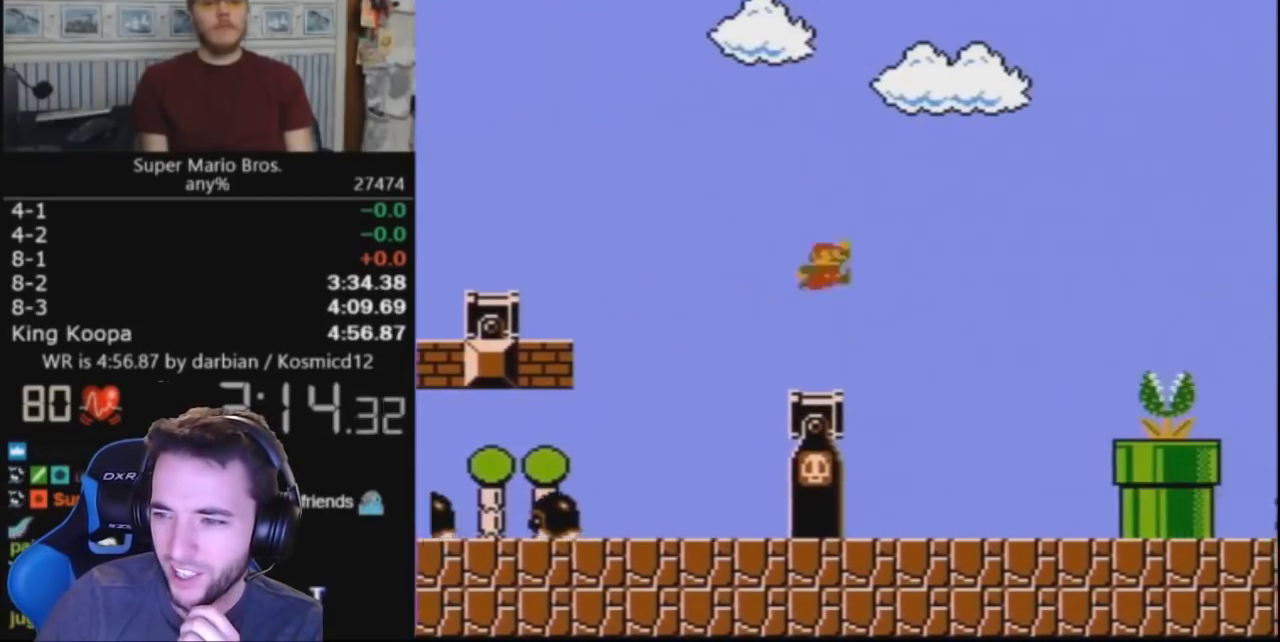
{"buttons": ["A", "B", "DPAD_RIGHT"], "events": [[500, "A", "down"]]}
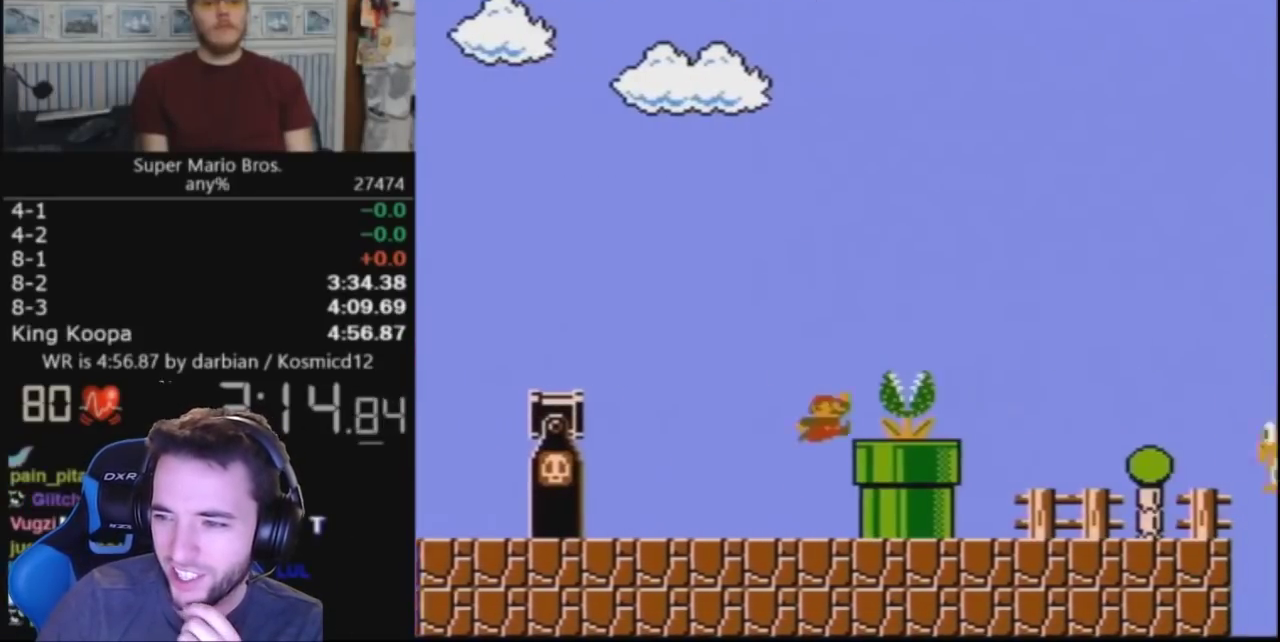
{"buttons": ["B", "DPAD_RIGHT"], "events": [[433, "A", "up"]]}
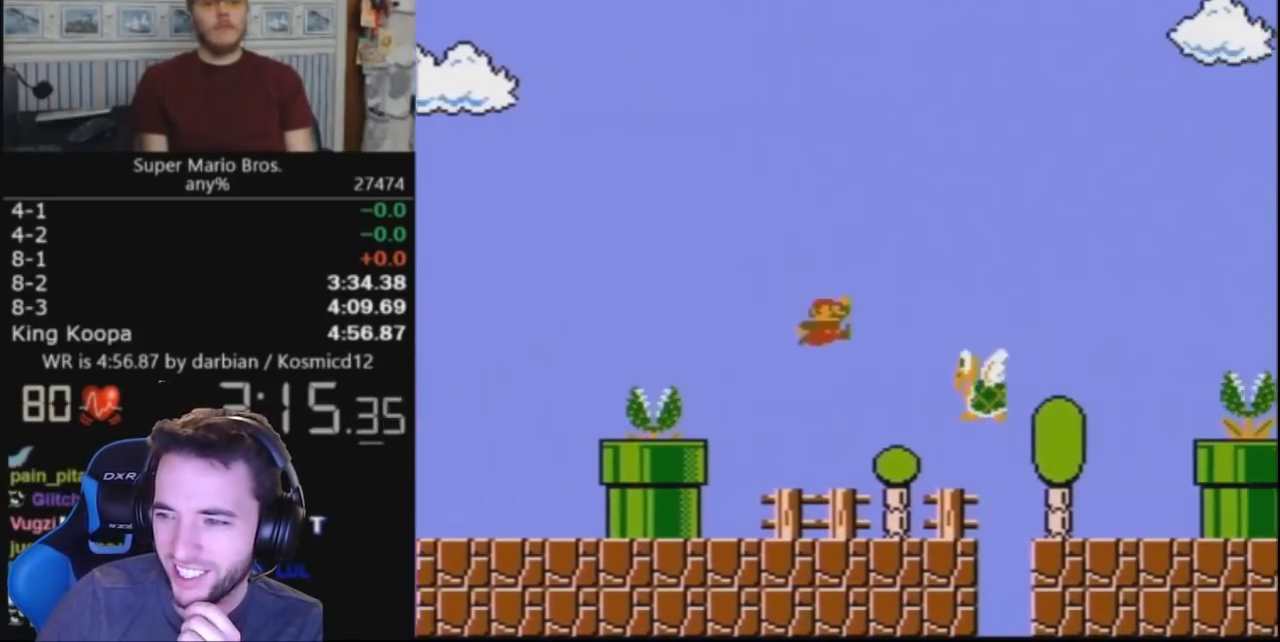
{"buttons": ["B", "DPAD_RIGHT"], "events": []}
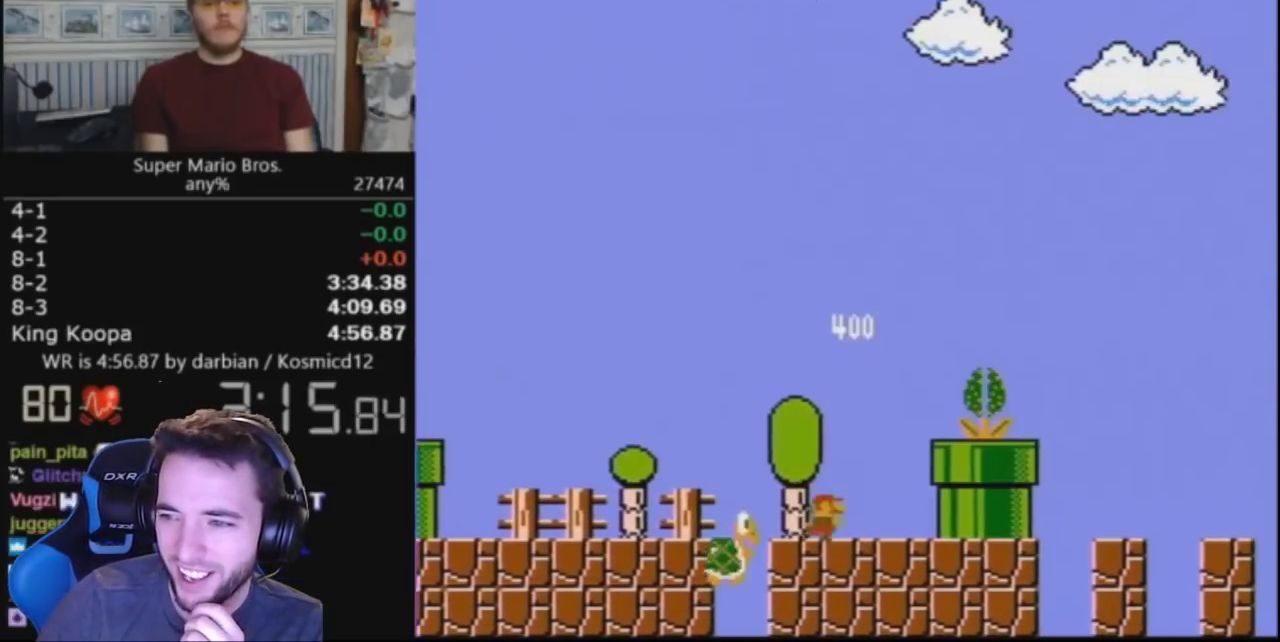
{"buttons": ["B", "DPAD_RIGHT"], "events": [[133, "A", "down"], [467, "A", "up"]]}
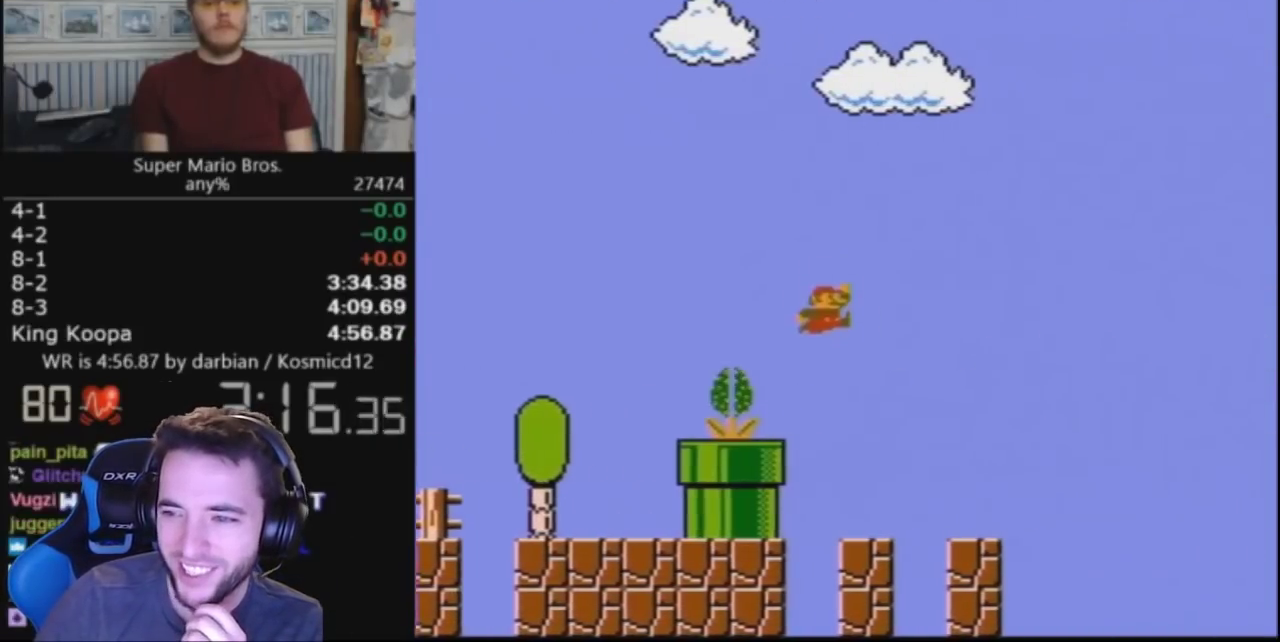
{"buttons": ["A", "B", "DPAD_RIGHT"], "events": [[433, "A", "down"]]}
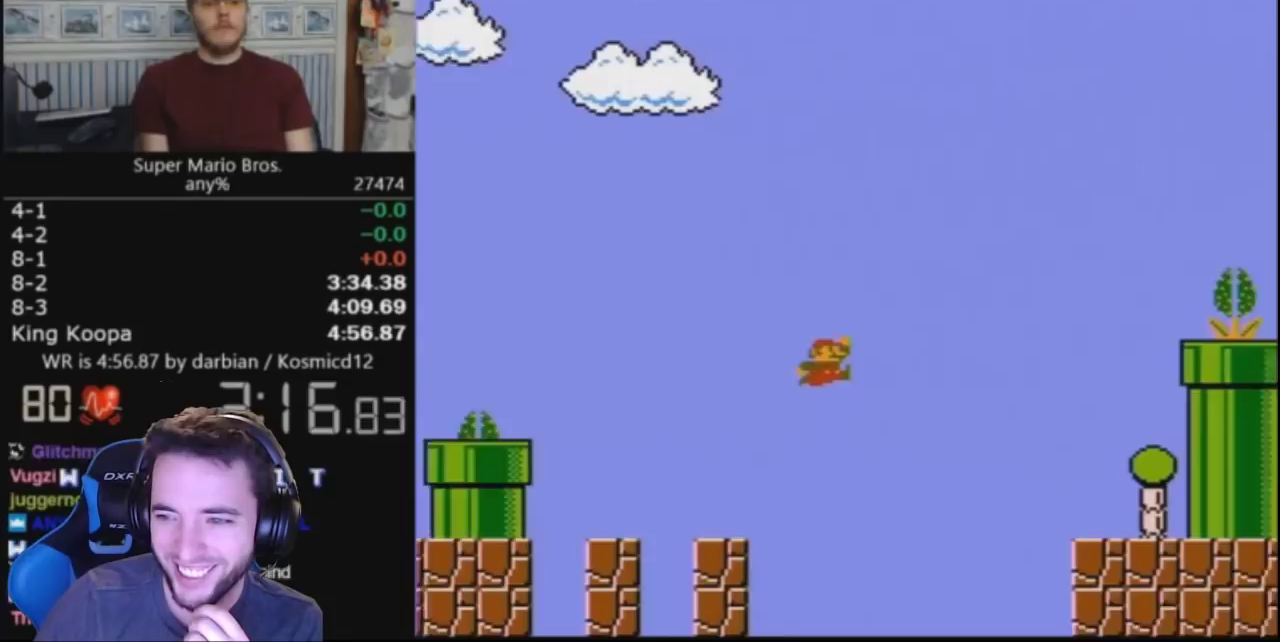
{"buttons": ["B", "DPAD_LEFT"], "events": [[200, "A", "up"], [233, "DPAD_RIGHT", "up"], [400, "DPAD_LEFT", "down"]]}
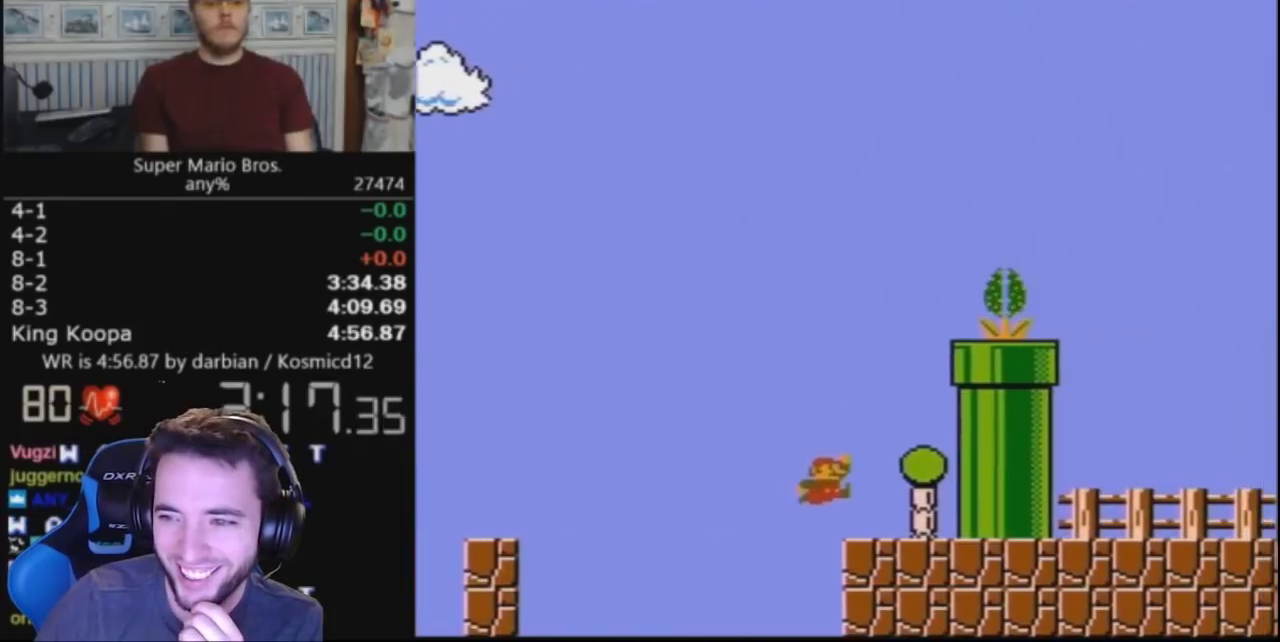
{"buttons": ["A", "B"], "events": [[167, "A", "down"], [167, "DPAD_LEFT", "up"]]}
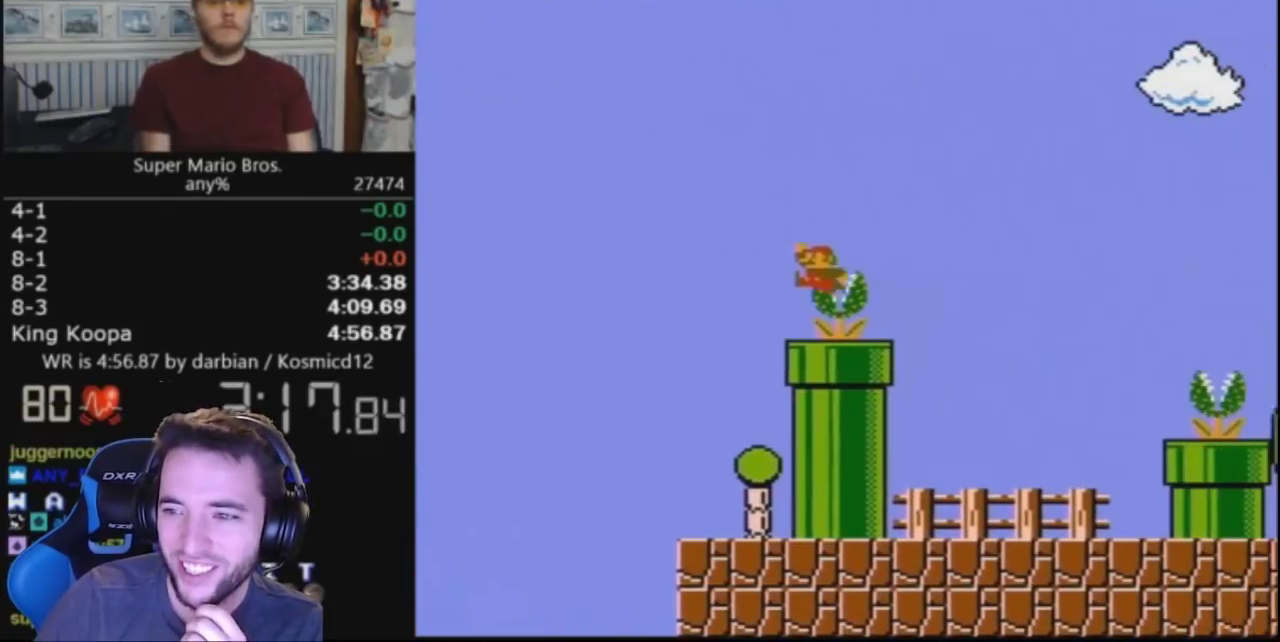
{"buttons": ["B", "DPAD_RIGHT"], "events": [[133, "DPAD_RIGHT", "down"], [233, "A", "up"]]}
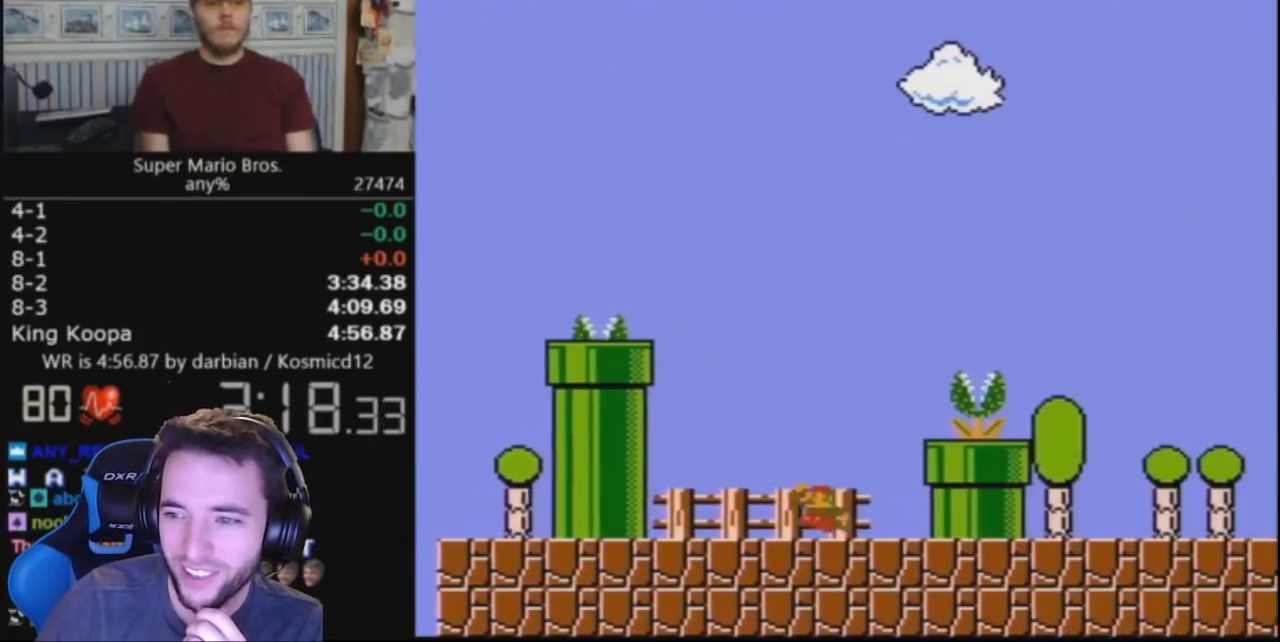
{"buttons": ["B", "DPAD_RIGHT"], "events": [[133, "A", "down"], [300, "A", "up"]]}
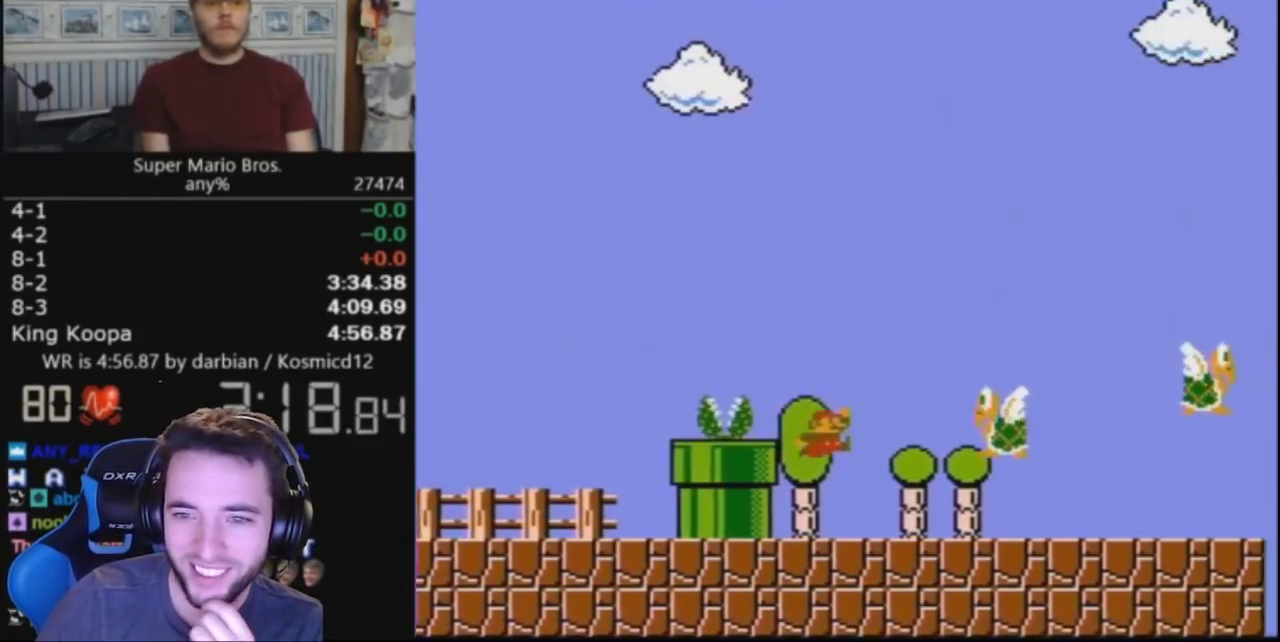
{"buttons": ["A", "B", "DPAD_RIGHT"], "events": [[233, "A", "down"]]}
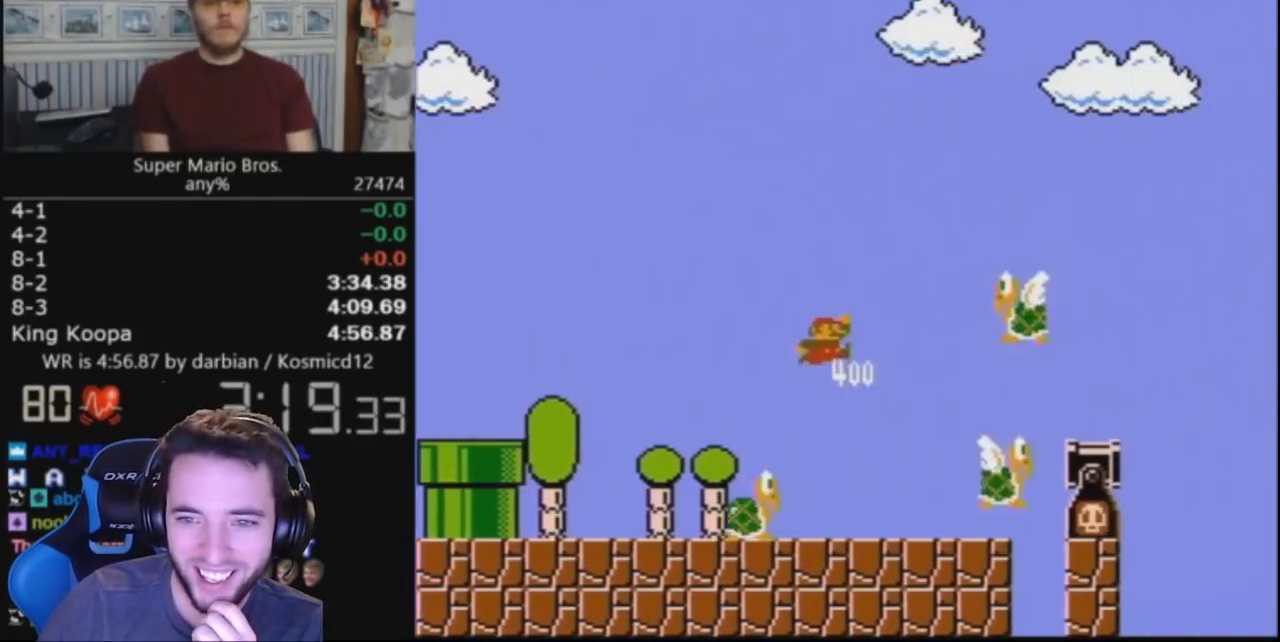
{"buttons": ["B", "DPAD_RIGHT"], "events": [[133, "A", "up"]]}
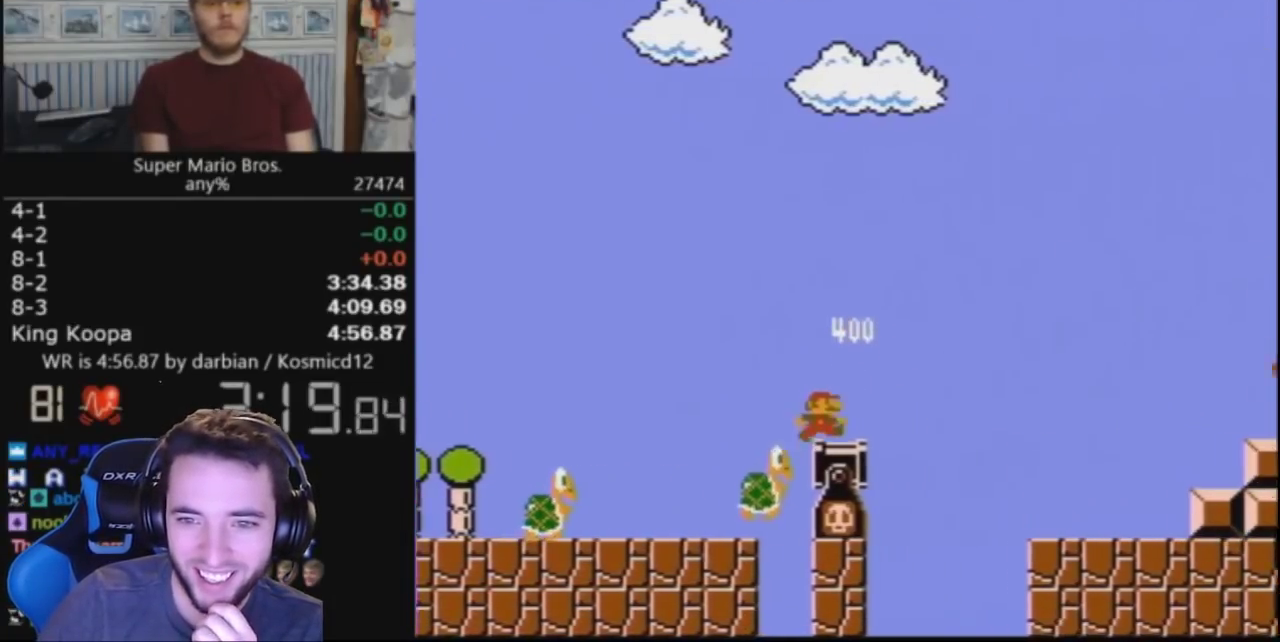
{"buttons": ["B", "DPAD_RIGHT"], "events": []}
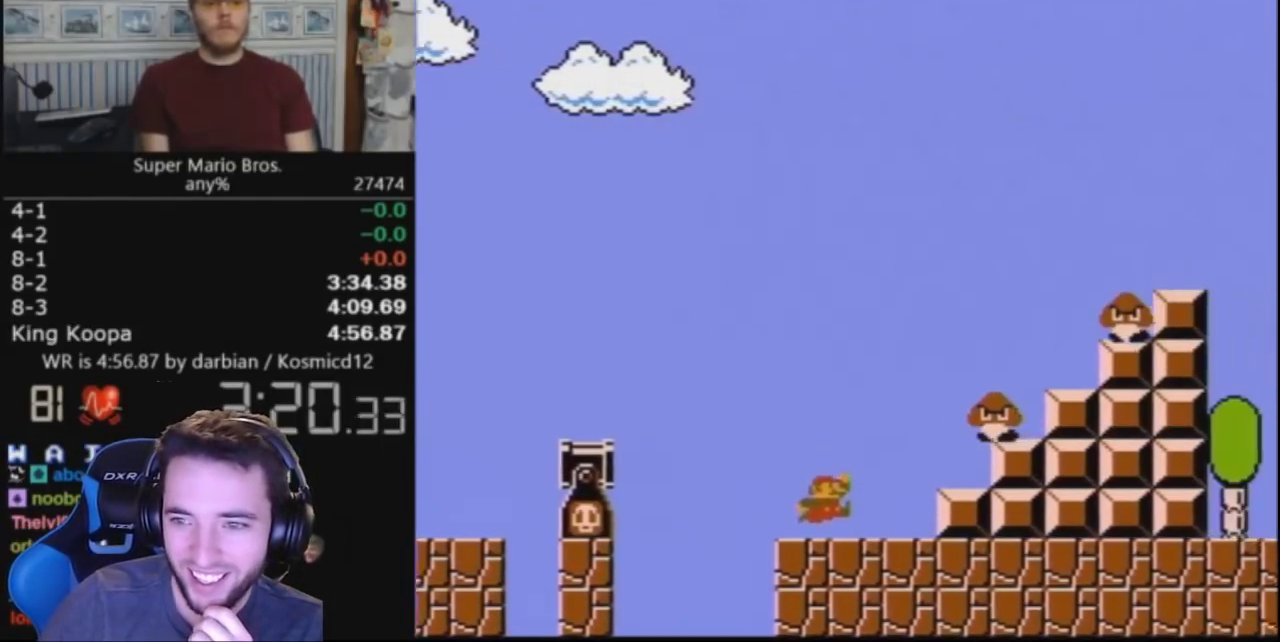
{"buttons": ["A", "B", "DPAD_RIGHT"], "events": [[133, "A", "down"]]}
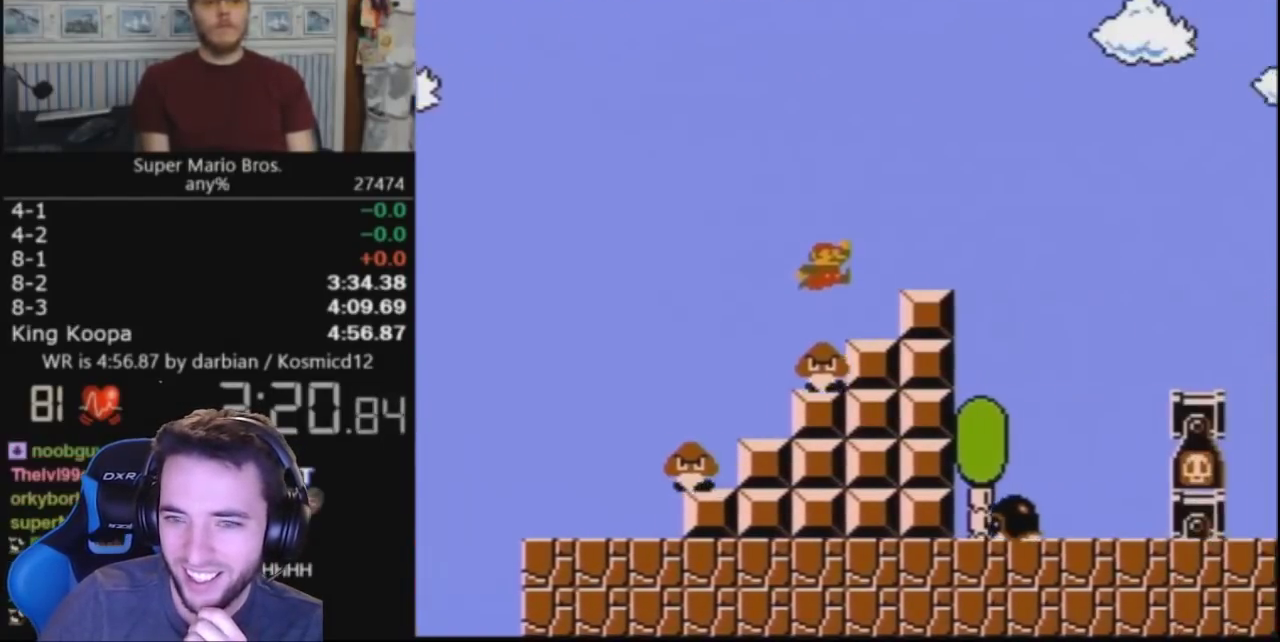
{"buttons": ["B", "DPAD_RIGHT"], "events": [[200, "A", "up"], [267, "A", "down"], [433, "A", "up"]]}
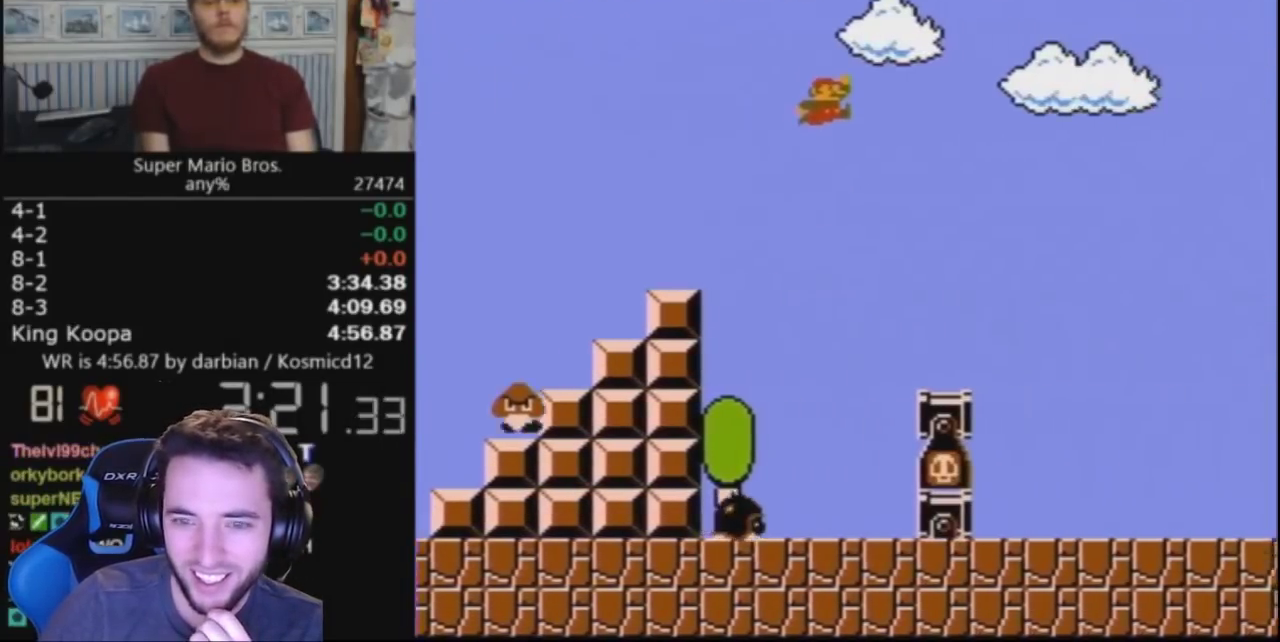
{"buttons": ["B", "DPAD_RIGHT"], "events": []}
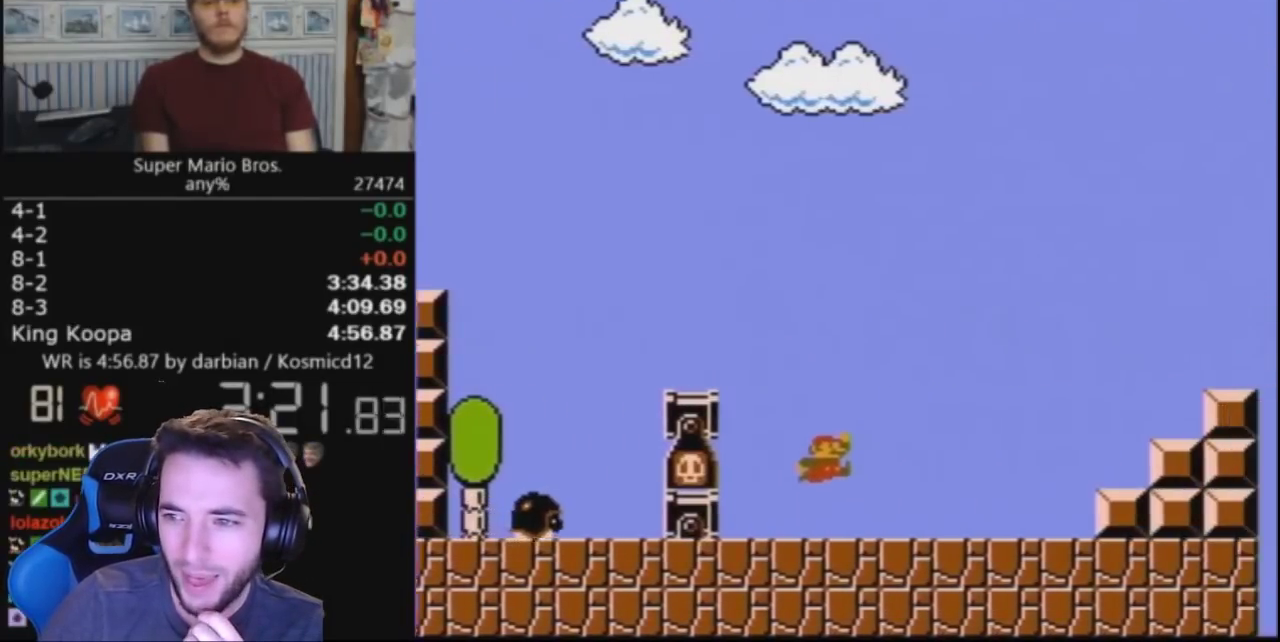
{"buttons": ["A", "B", "DPAD_RIGHT"], "events": [[167, "DPAD_LEFT", "down"], [233, "A", "down"], [233, "DPAD_LEFT", "up"]]}
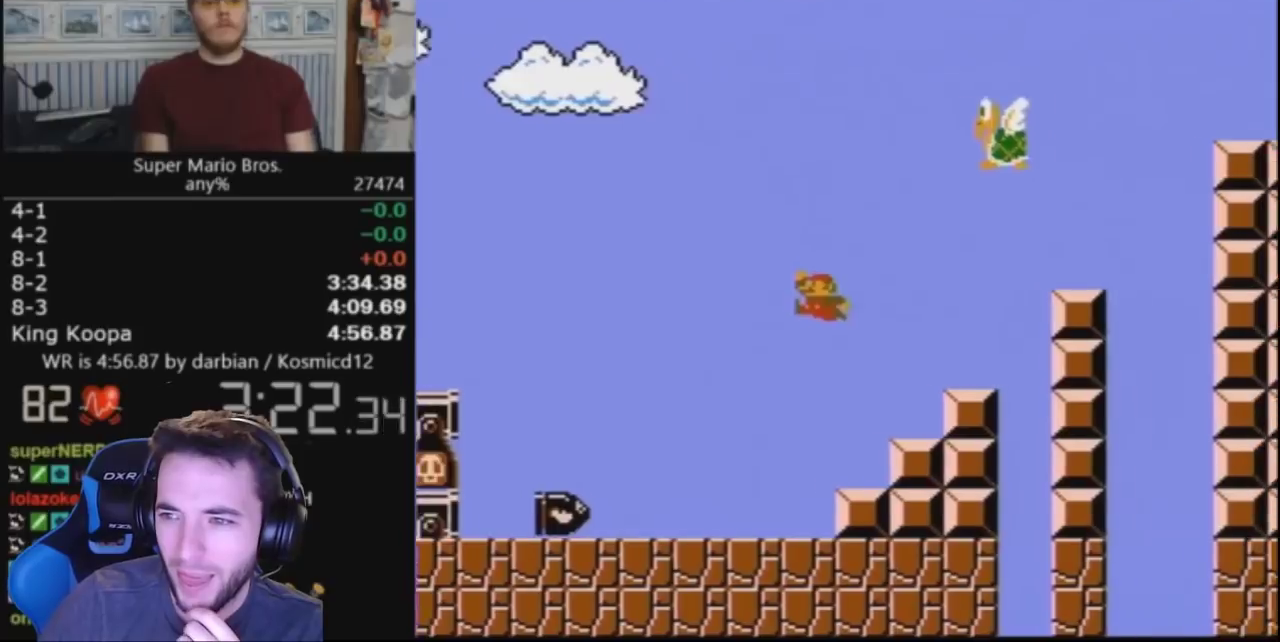
{"buttons": ["B"], "events": [[33, "A", "up"], [33, "DPAD_RIGHT", "up"]]}
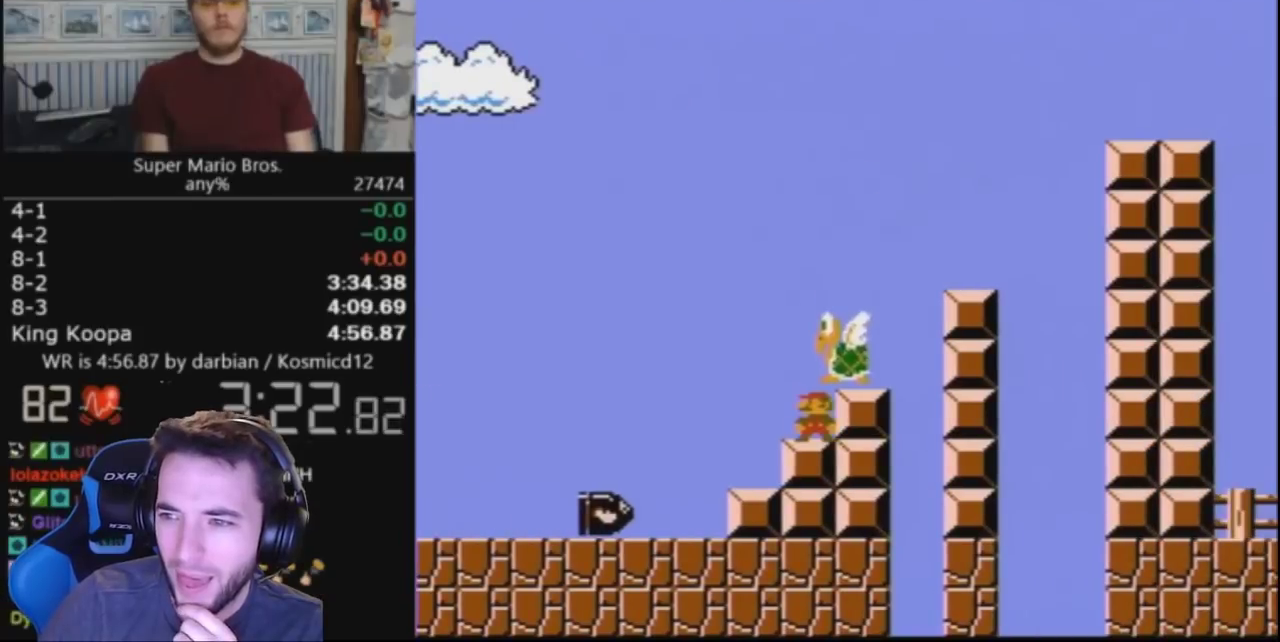
{"buttons": ["B"], "events": []}
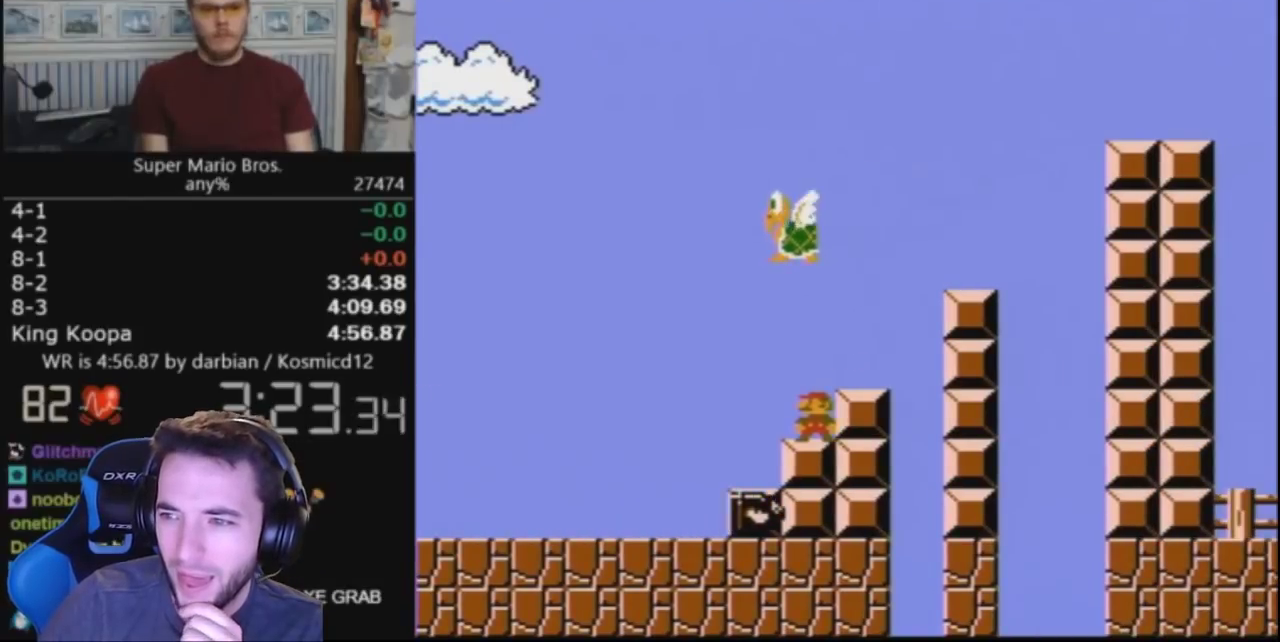
{"buttons": ["B"], "events": []}
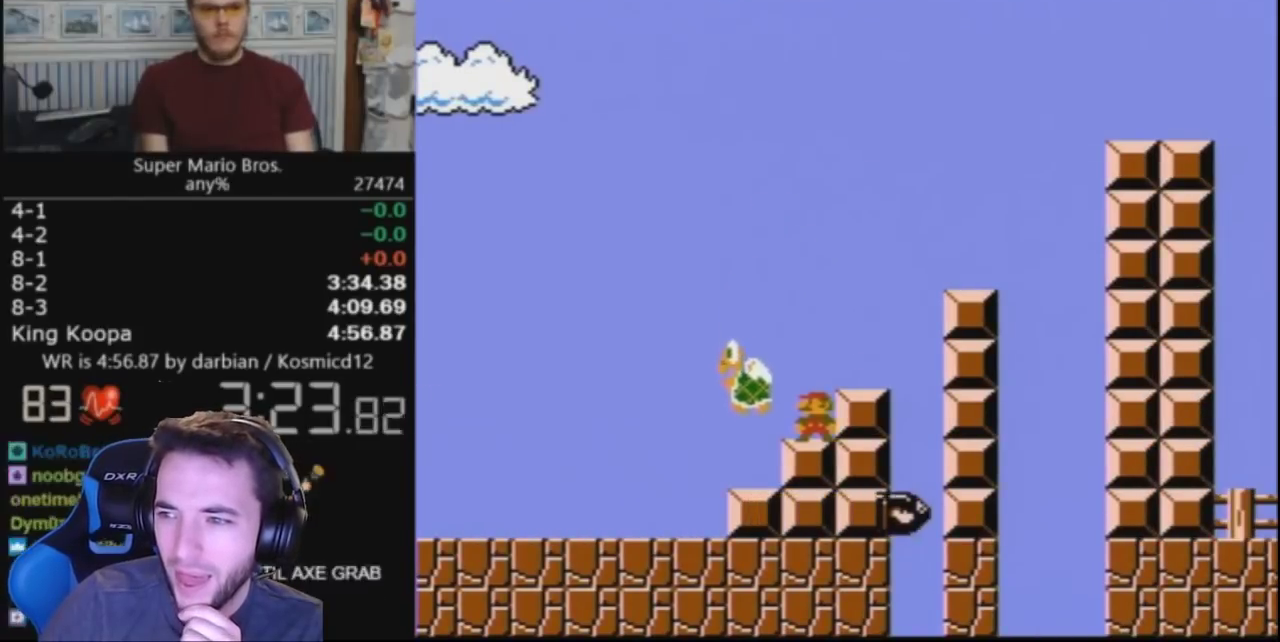
{"buttons": ["A", "B", "DPAD_RIGHT"], "events": [[400, "A", "down"], [433, "DPAD_RIGHT", "down"]]}
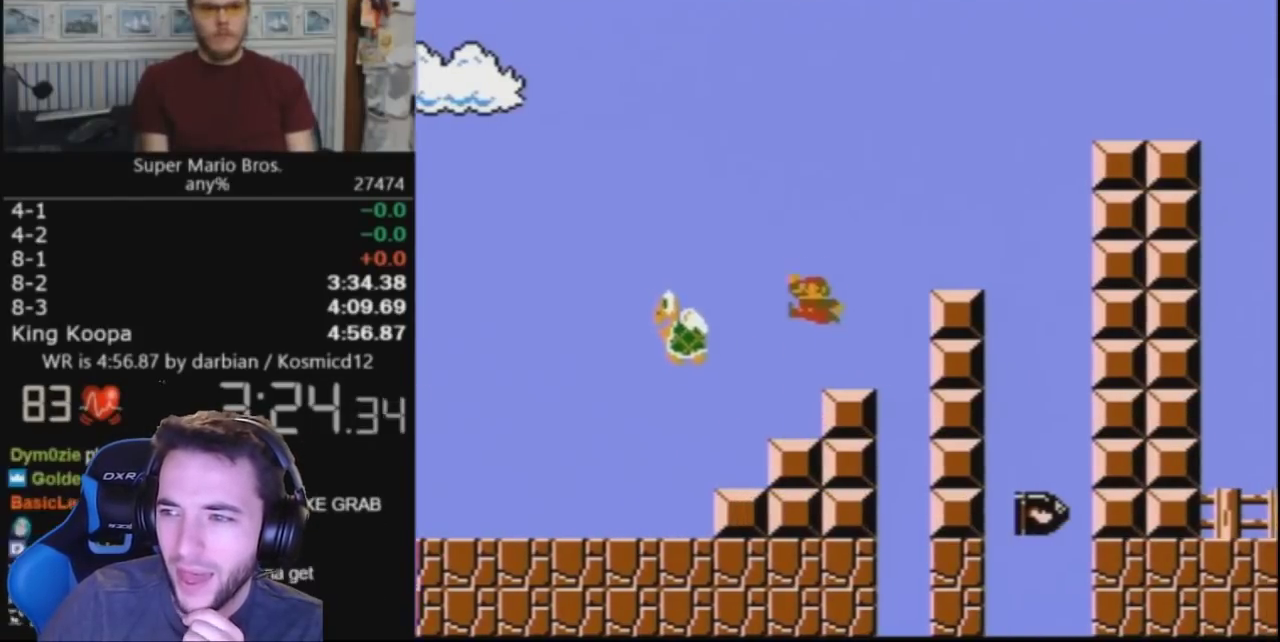
{"buttons": ["B", "DPAD_RIGHT"], "events": [[333, "A", "up"]]}
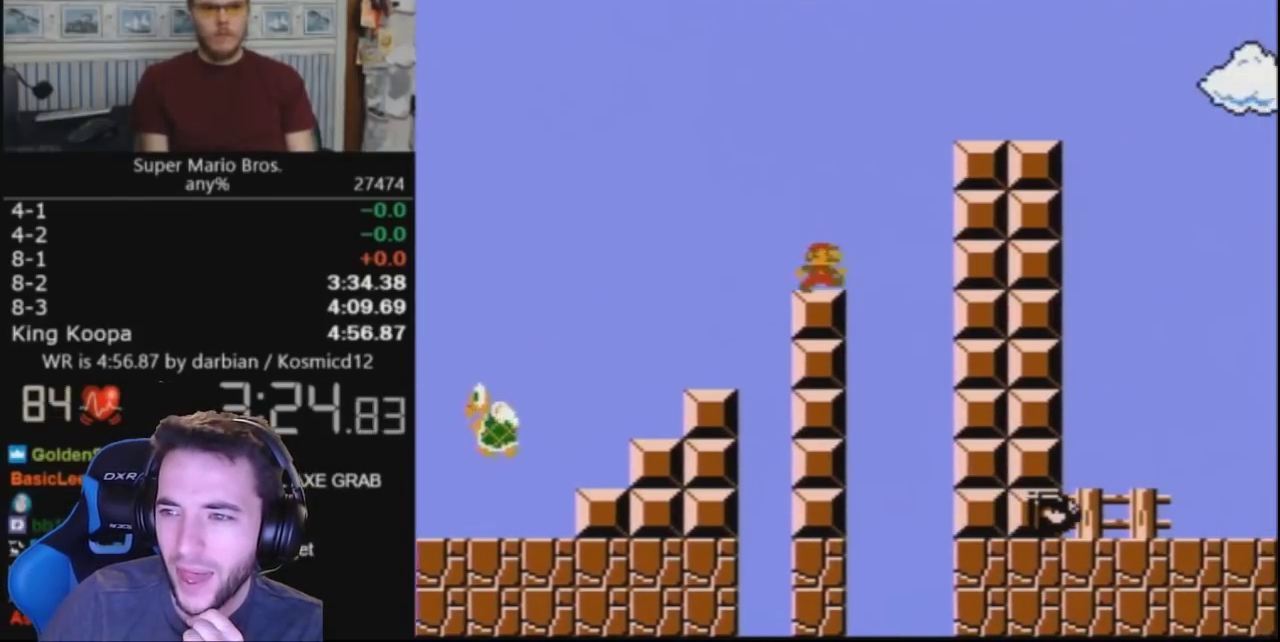
{"buttons": ["A", "B", "DPAD_RIGHT"], "events": [[133, "A", "down"]]}
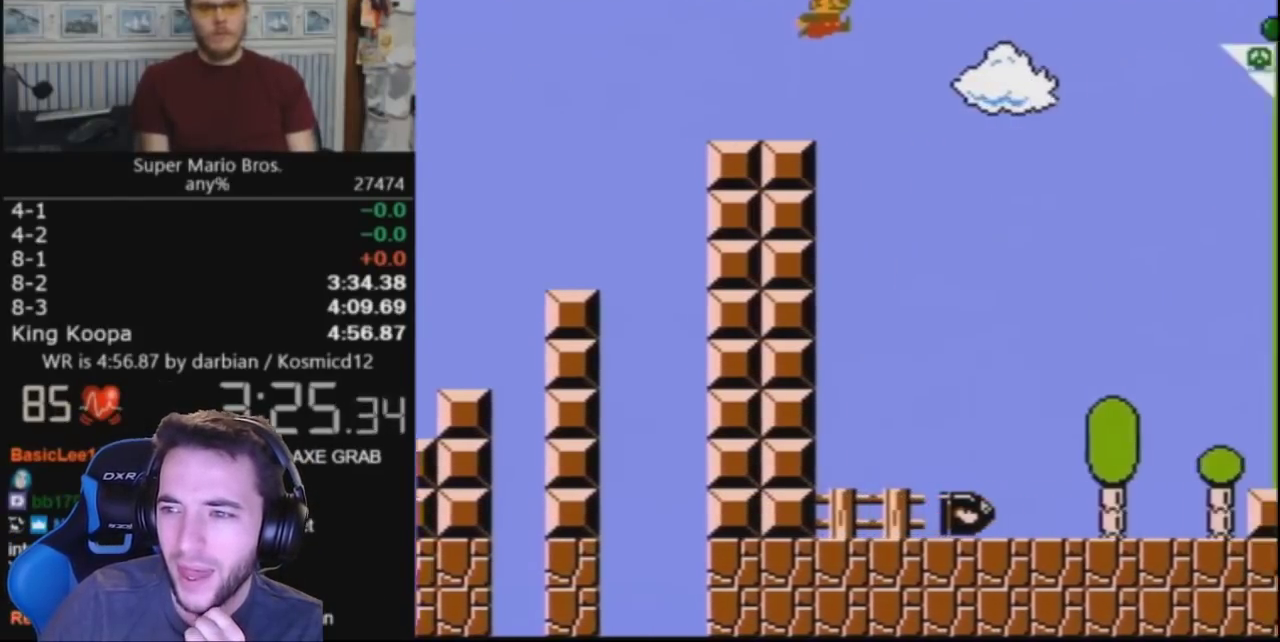
{"buttons": [], "events": [[333, "A", "up"], [333, "B", "up"], [333, "DPAD_RIGHT", "up"]]}